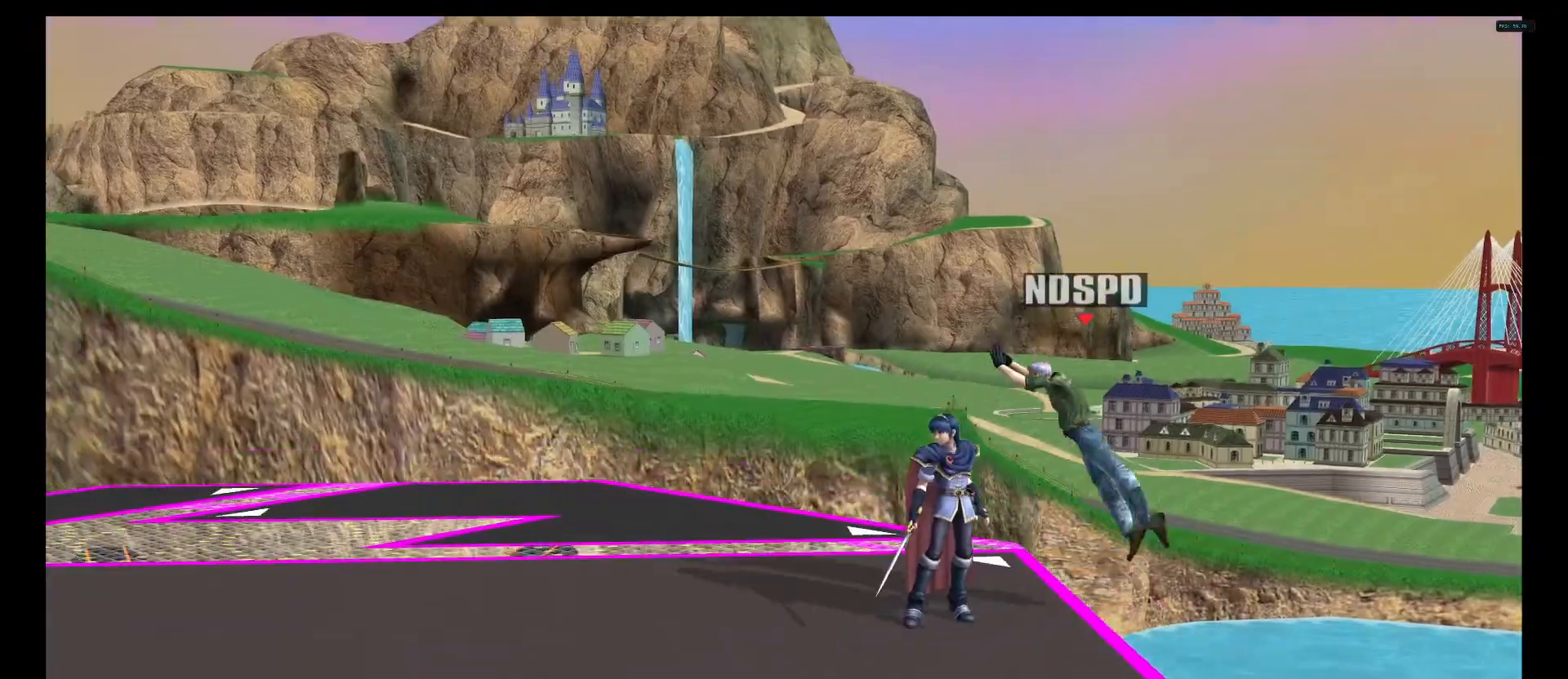
Gameplay with a controller (Nintendo layout); each line is a JSON object with the inputs held at the frame after it (dt_ms = milliseconds from this image to that frame). "events" lists button and stick changes between this image and that frame as [ms after this image, input, new state], when the widget could be followed in between. Not read: L3 R3 Z.
{"dt_ms": 500, "buttons": [], "left_stick": "right", "right_stick": "center", "events": [[167, "B", "down"], [292, "B", "up"], [333, "left_stick", "center"], [417, "left_stick", "right"]]}
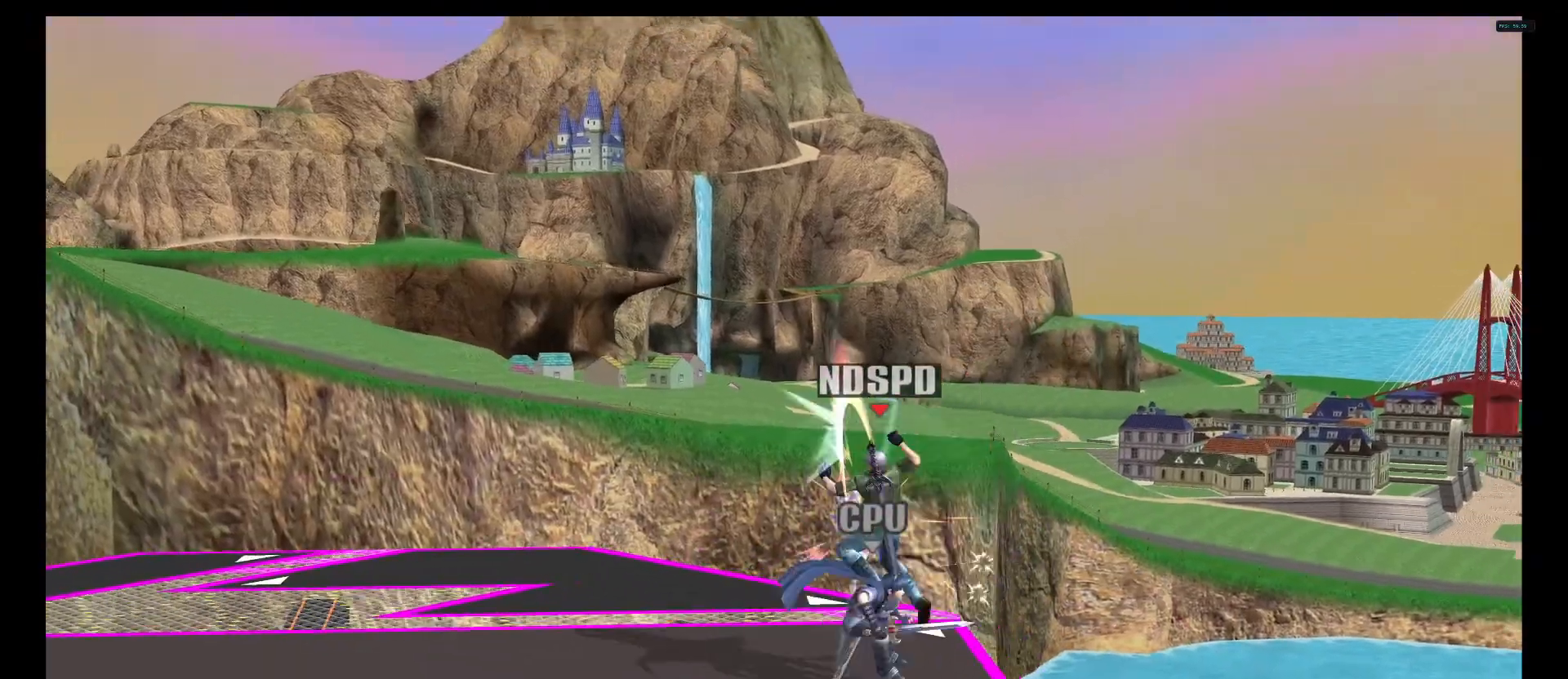
{"dt_ms": 500, "buttons": [], "left_stick": "down", "right_stick": "center", "events": [[167, "left_stick", "down"], [208, "L1", "down"], [292, "L1", "up"], [292, "left_stick", "center"], [417, "left_stick", "down"]]}
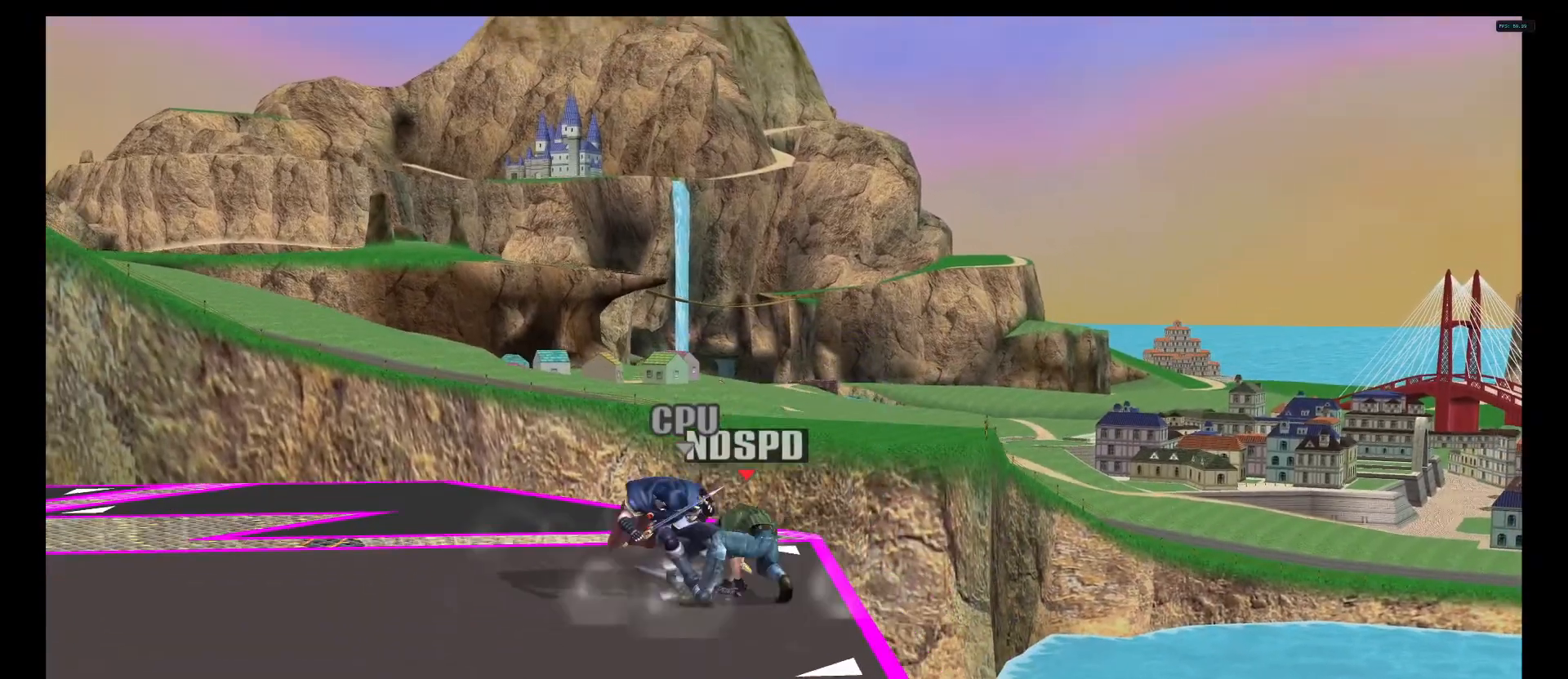
{"dt_ms": 500, "buttons": [], "left_stick": "center", "right_stick": "center", "events": [[250, "A", "down"], [333, "A", "up"], [417, "left_stick", "center"]]}
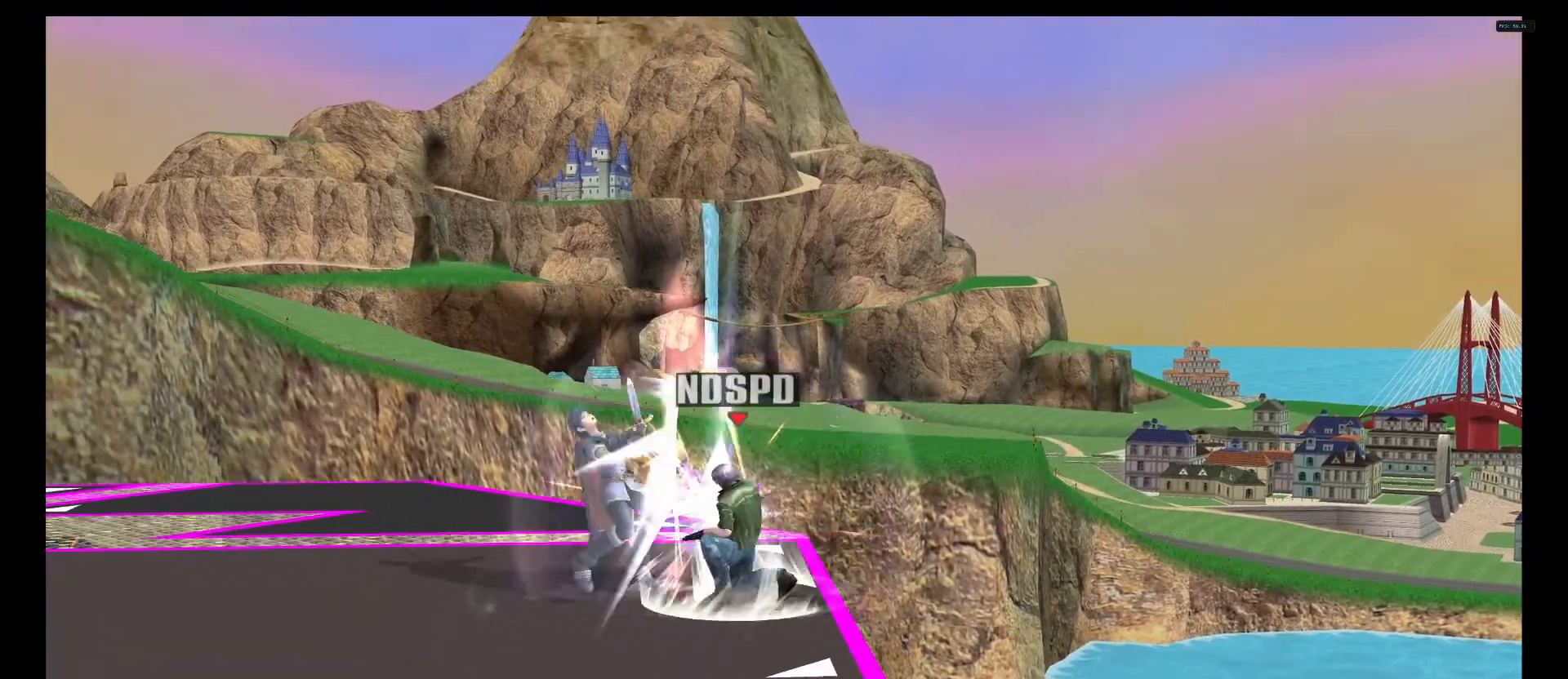
{"dt_ms": 500, "buttons": [], "left_stick": "left", "right_stick": "center", "events": [[292, "left_stick", "left"], [375, "left_stick", "center"], [500, "left_stick", "left"]]}
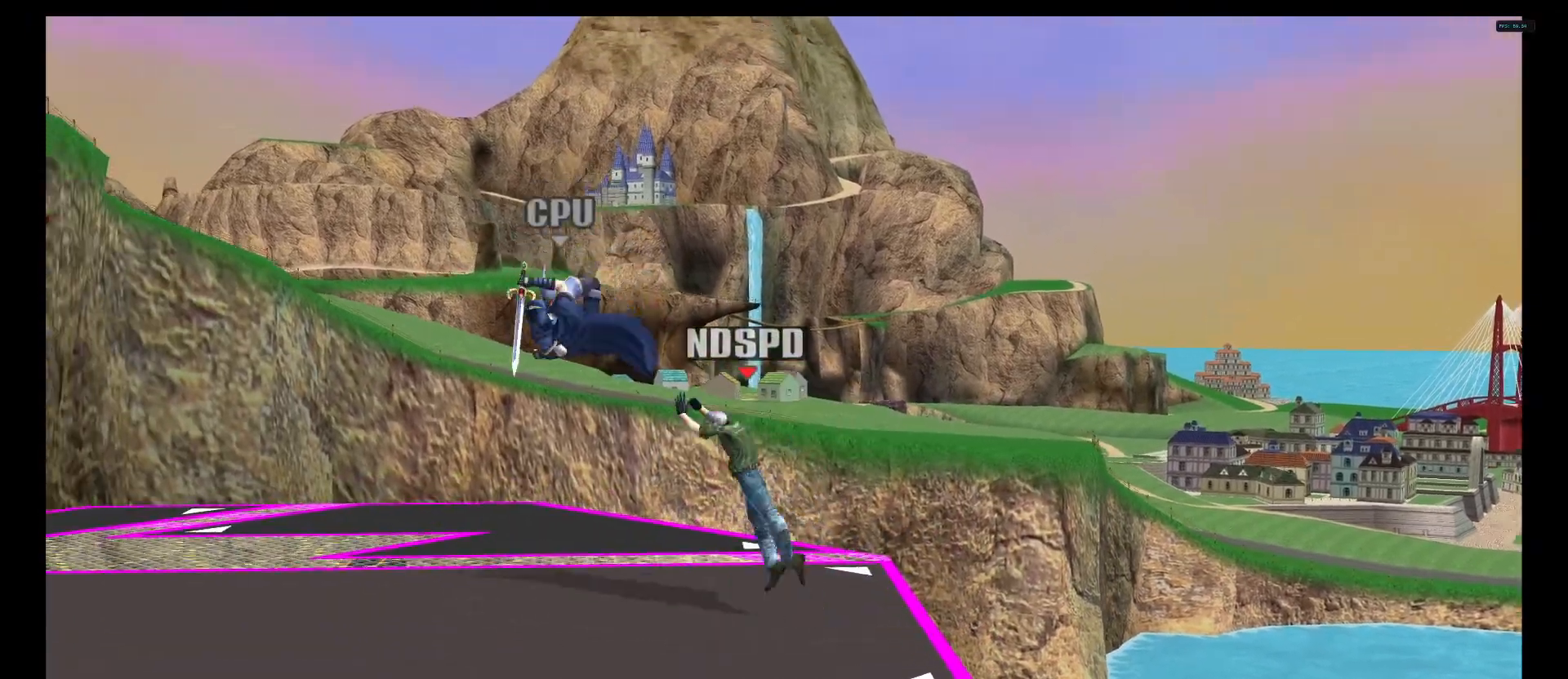
{"dt_ms": 500, "buttons": [], "left_stick": "center", "right_stick": "center", "events": [[208, "left_stick", "down-left"], [417, "L1", "down"], [458, "left_stick", "center"], [500, "L1", "up"]]}
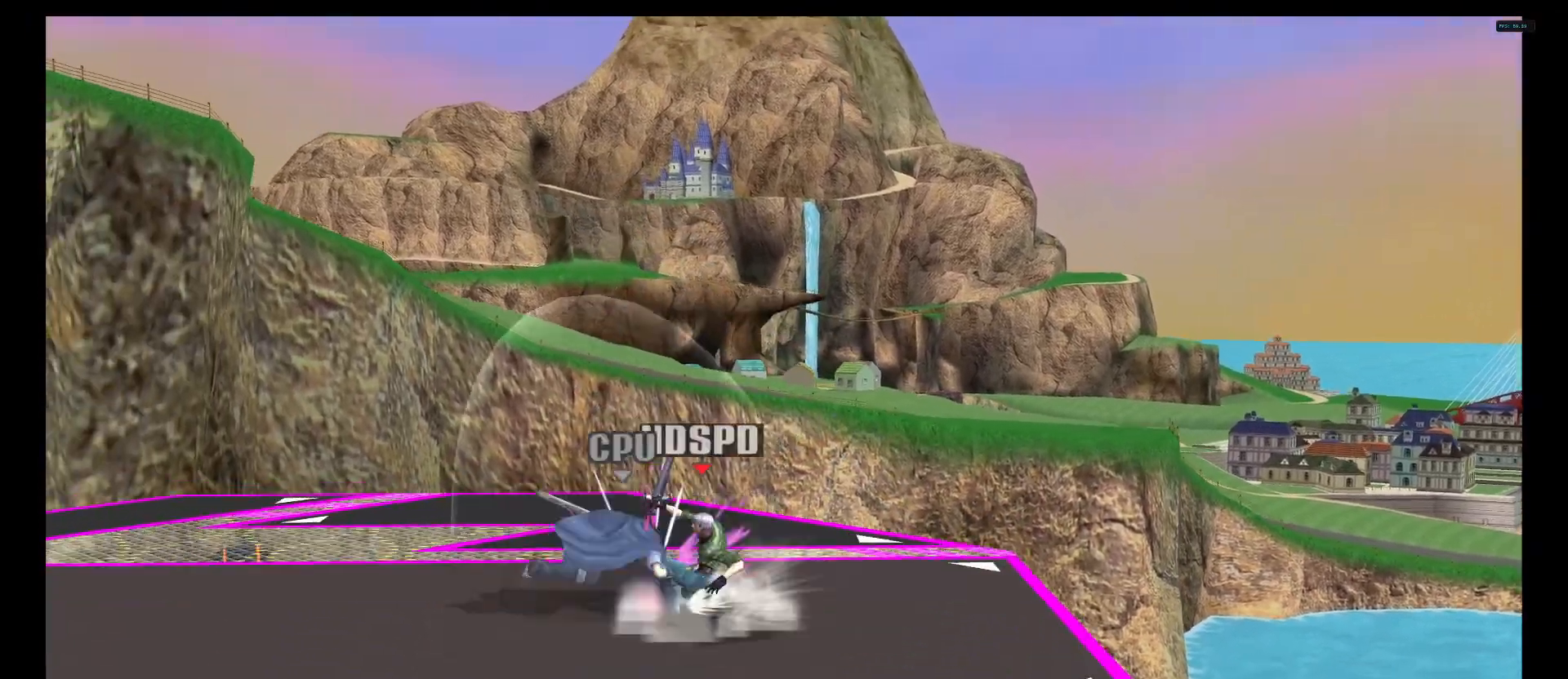
{"dt_ms": 500, "buttons": [], "left_stick": "center", "right_stick": "center", "events": [[292, "left_stick", "left"], [375, "A", "down"], [375, "left_stick", "up"], [458, "A", "up"], [458, "left_stick", "center"]]}
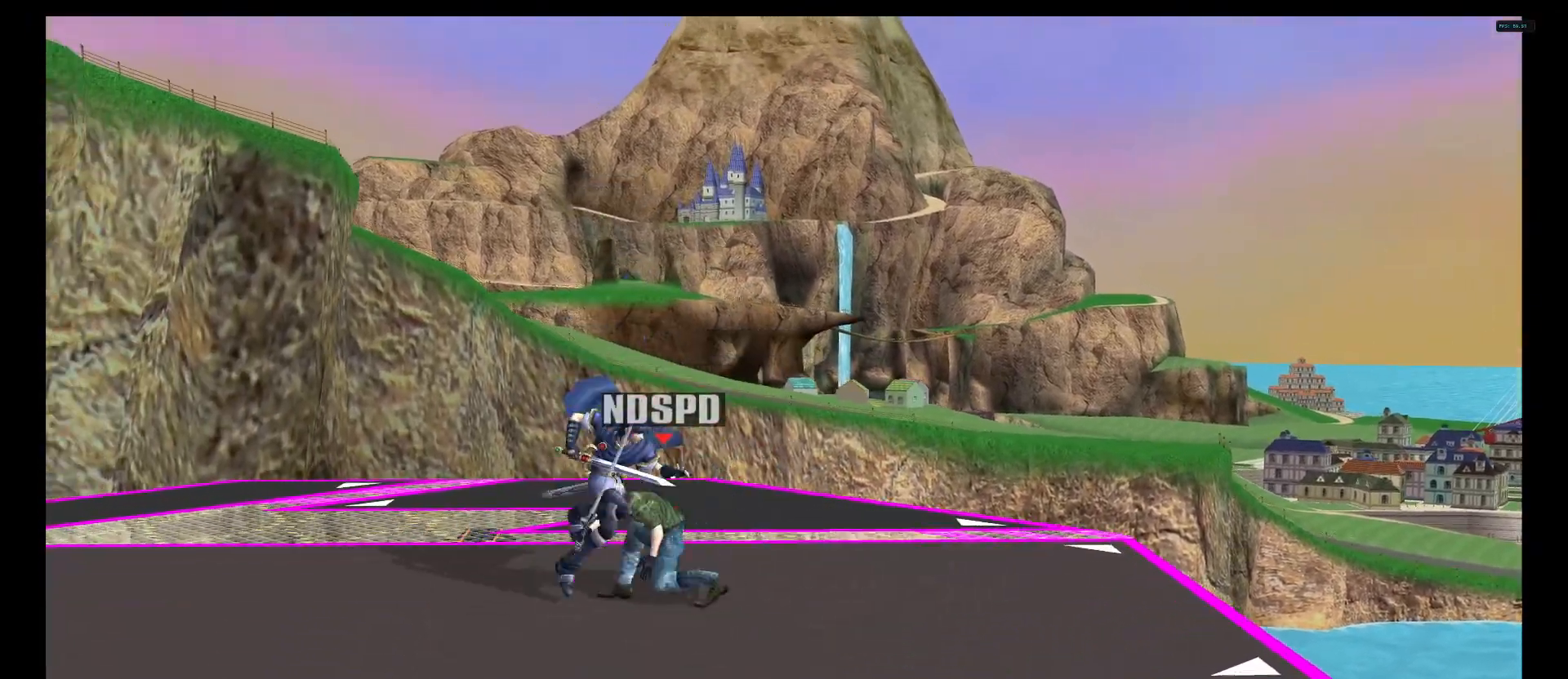
{"dt_ms": 500, "buttons": [], "left_stick": "center", "right_stick": "center", "events": [[250, "DPAD_UP", "down"], [292, "DPAD_UP", "up"]]}
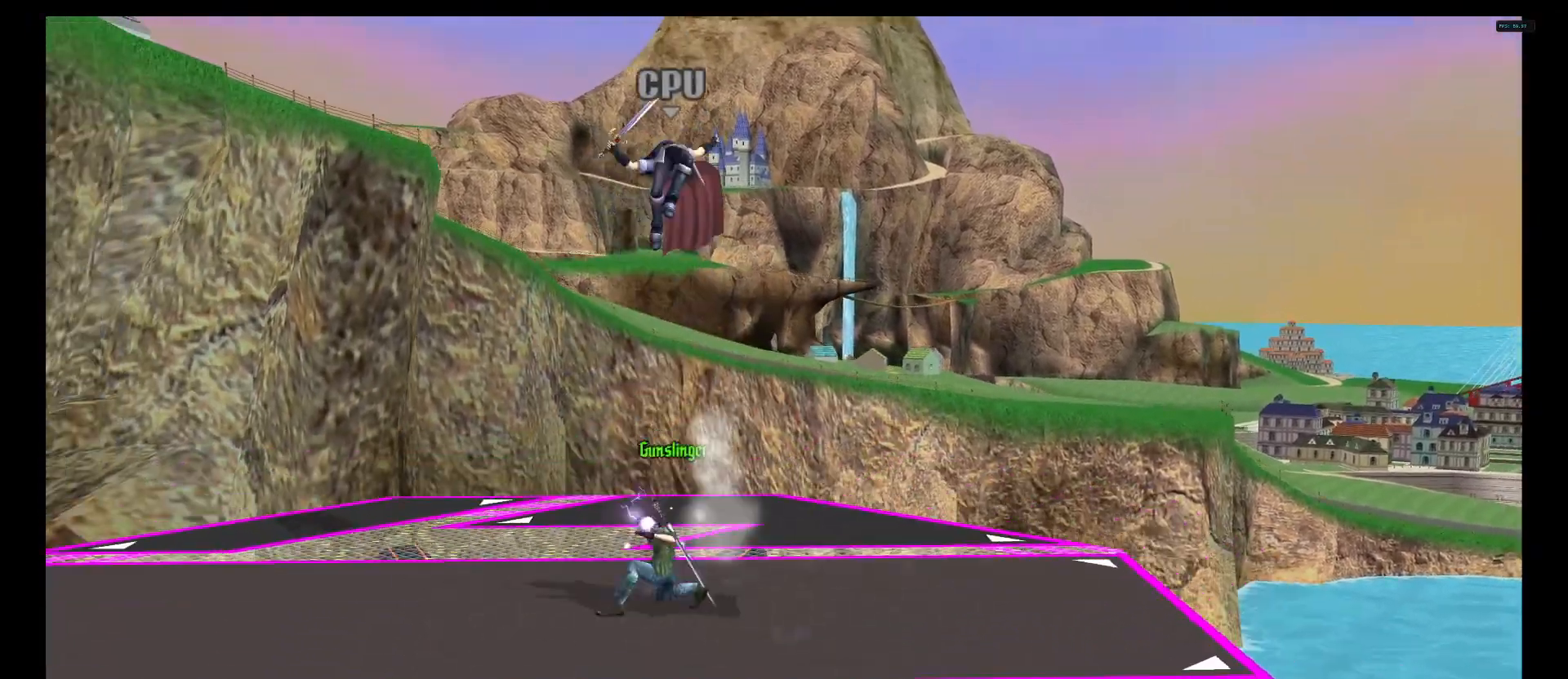
{"dt_ms": 500, "buttons": ["X"], "left_stick": "left", "right_stick": "center", "events": [[375, "left_stick", "left"], [417, "X", "down"]]}
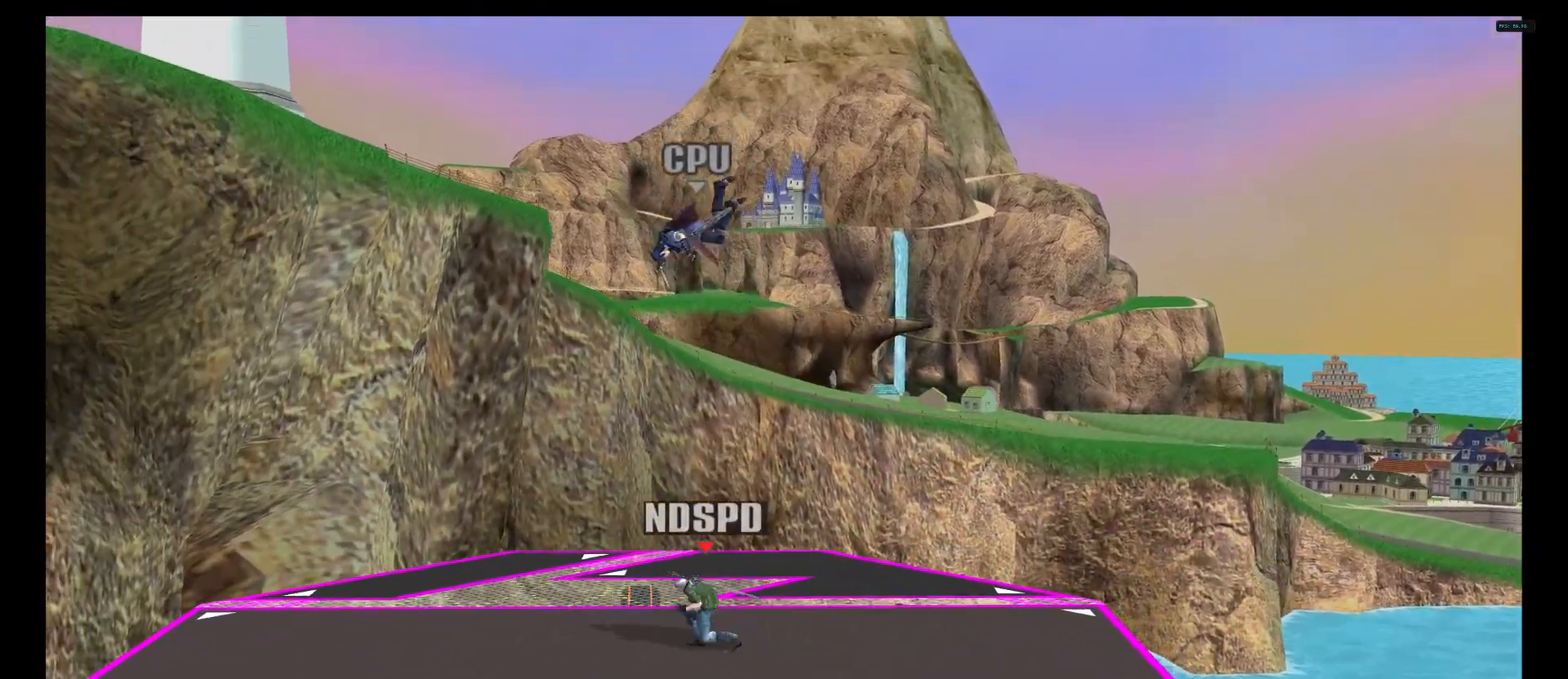
{"dt_ms": 1000, "buttons": [], "left_stick": "left", "right_stick": "center", "events": [[42, "X", "up"], [125, "left_stick", "right"], [167, "A", "down"], [167, "B", "down"], [375, "A", "up"], [375, "B", "up"], [375, "left_stick", "left"], [500, "DPAD_RIGHT", "down"], [583, "DPAD_RIGHT", "up"]]}
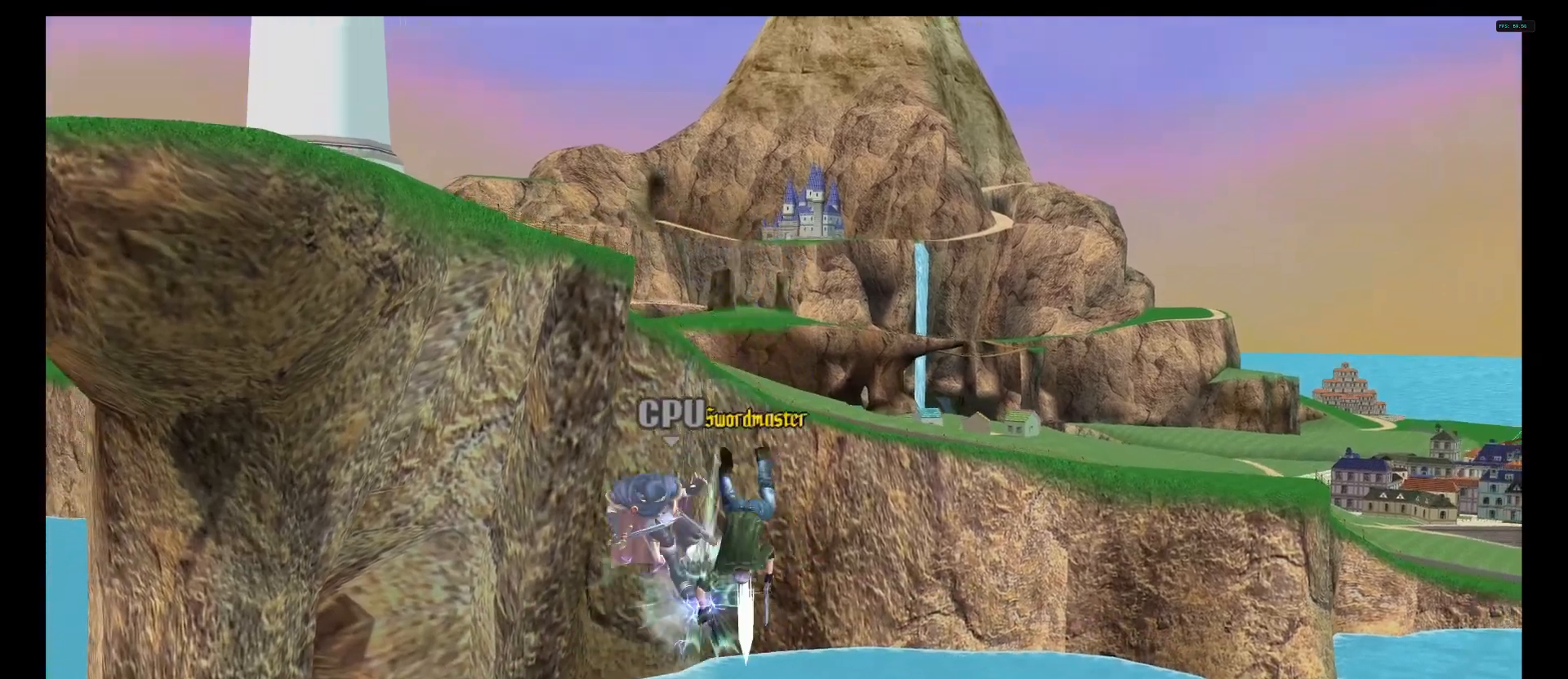
{"dt_ms": 500, "buttons": [], "left_stick": "center", "right_stick": "center", "events": [[167, "X", "down"], [208, "left_stick", "center"], [250, "X", "up"], [292, "X", "down"], [375, "X", "up"]]}
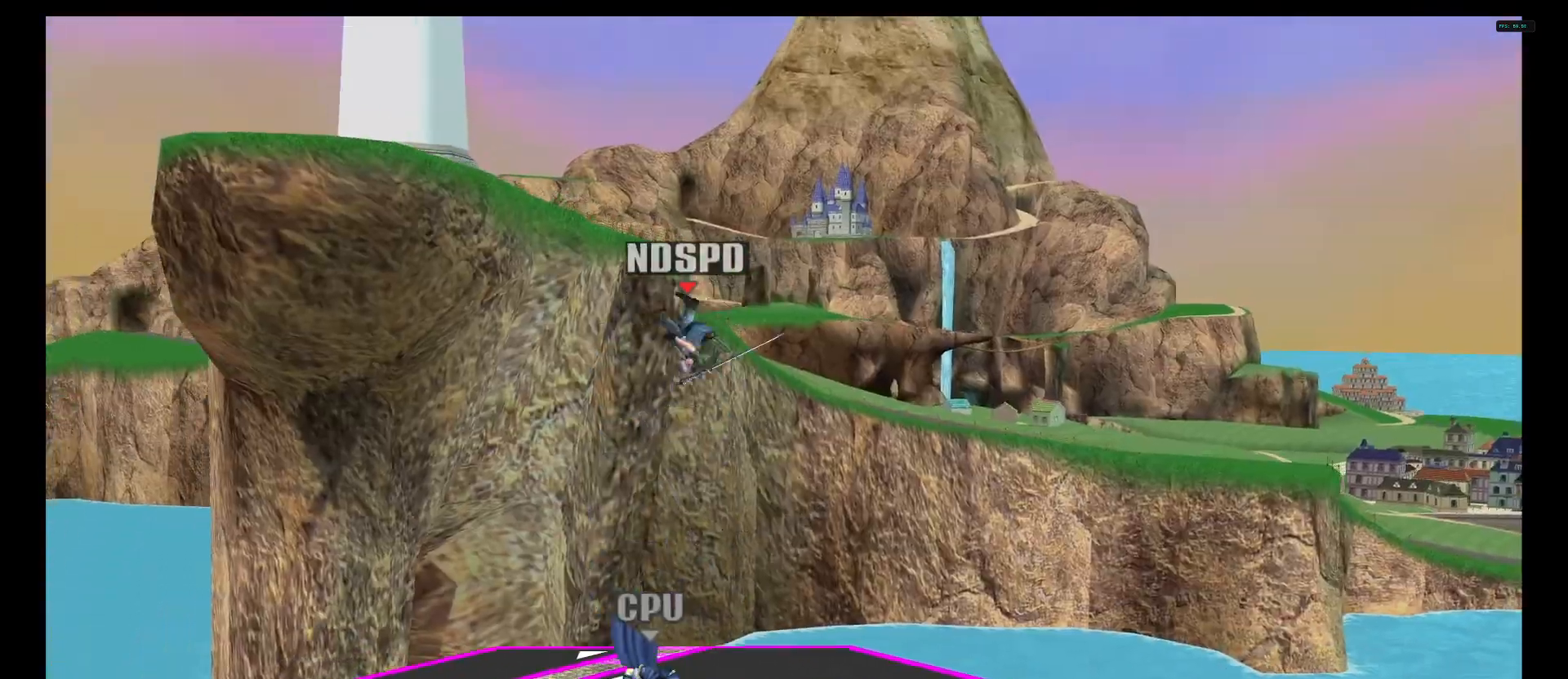
{"dt_ms": 500, "buttons": ["L1"], "left_stick": "down-left", "right_stick": "center", "events": [[42, "A", "down"], [83, "left_stick", "down"], [125, "A", "up"], [167, "left_stick", "down-left"], [458, "L1", "down"]]}
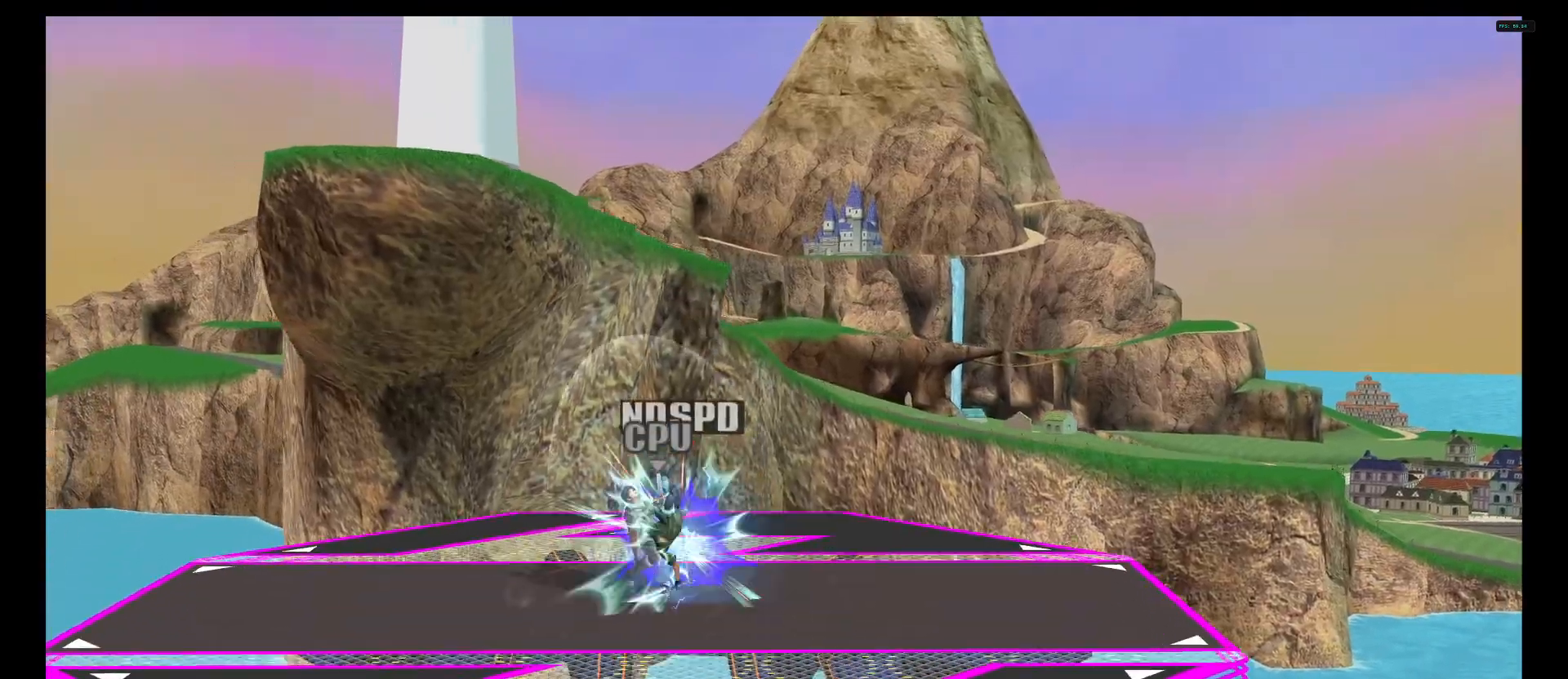
{"dt_ms": 500, "buttons": [], "left_stick": "up", "right_stick": "center", "events": [[42, "L1", "up"], [42, "left_stick", "center"], [292, "left_stick", "left"], [417, "left_stick", "up"]]}
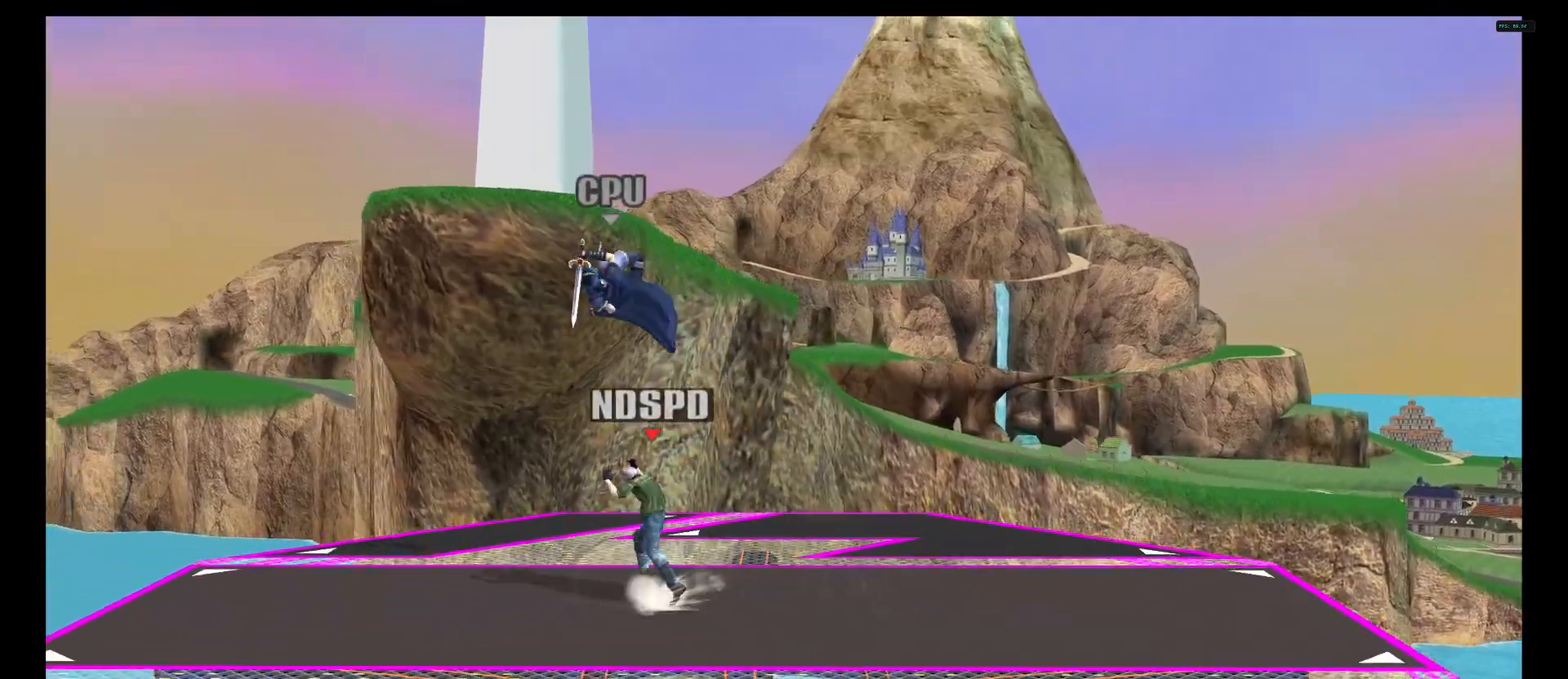
{"dt_ms": 500, "buttons": [], "left_stick": "center", "right_stick": "center", "events": [[208, "left_stick", "center"]]}
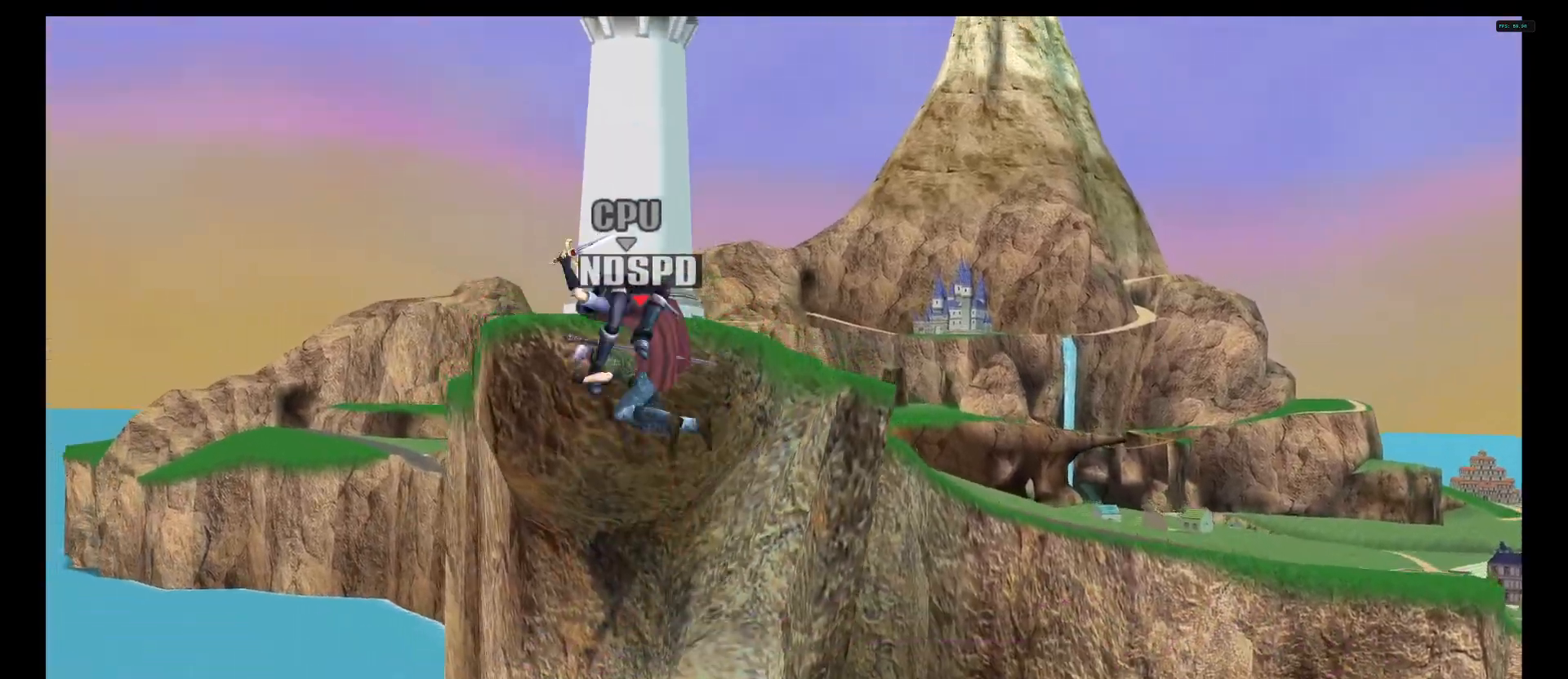
{"dt_ms": 500, "buttons": [], "left_stick": "down-right", "right_stick": "center", "events": [[42, "left_stick", "right"], [125, "X", "down"], [167, "R1", "down"], [250, "R1", "up"], [250, "X", "up"], [250, "left_stick", "left"], [333, "left_stick", "up-right"], [458, "left_stick", "down-right"]]}
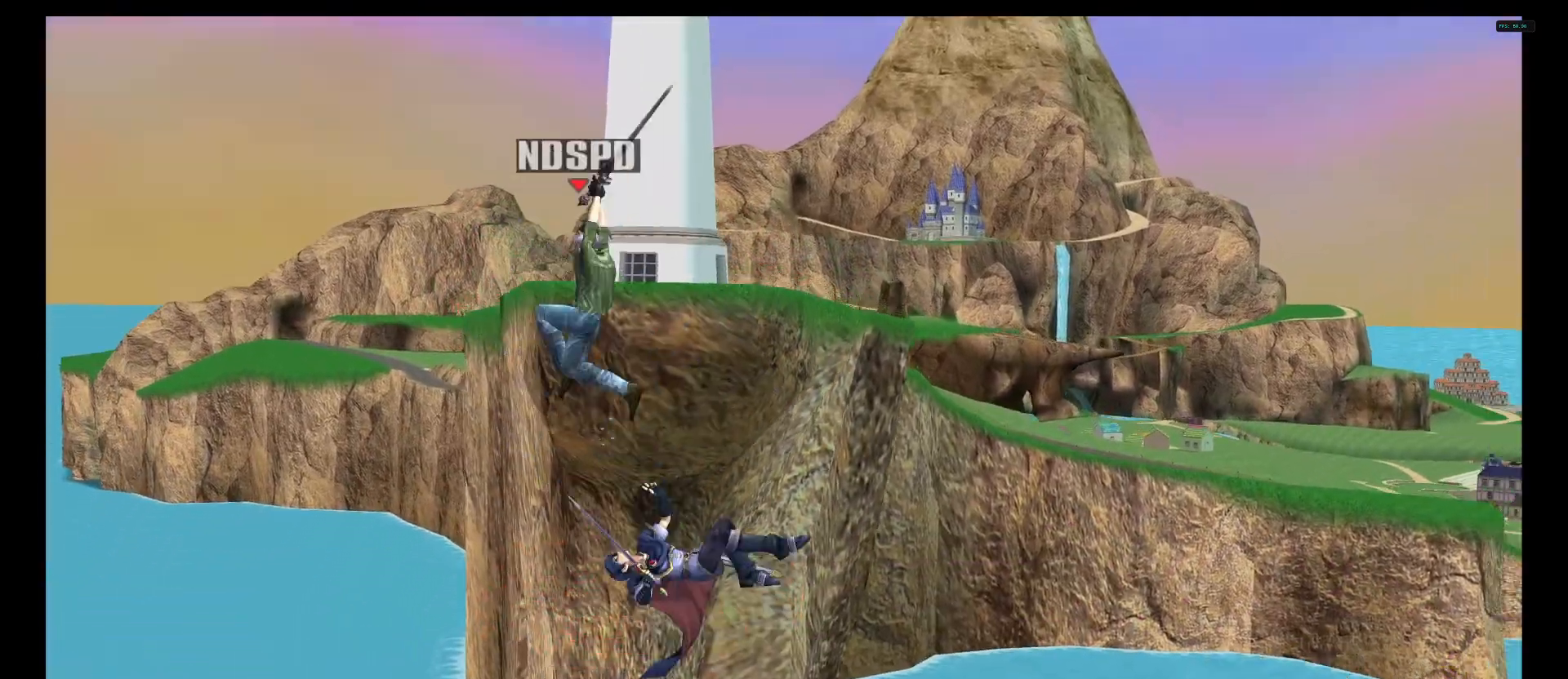
{"dt_ms": 500, "buttons": [], "left_stick": "center", "right_stick": "center", "events": [[292, "L1", "down"], [375, "L1", "up"], [375, "left_stick", "center"]]}
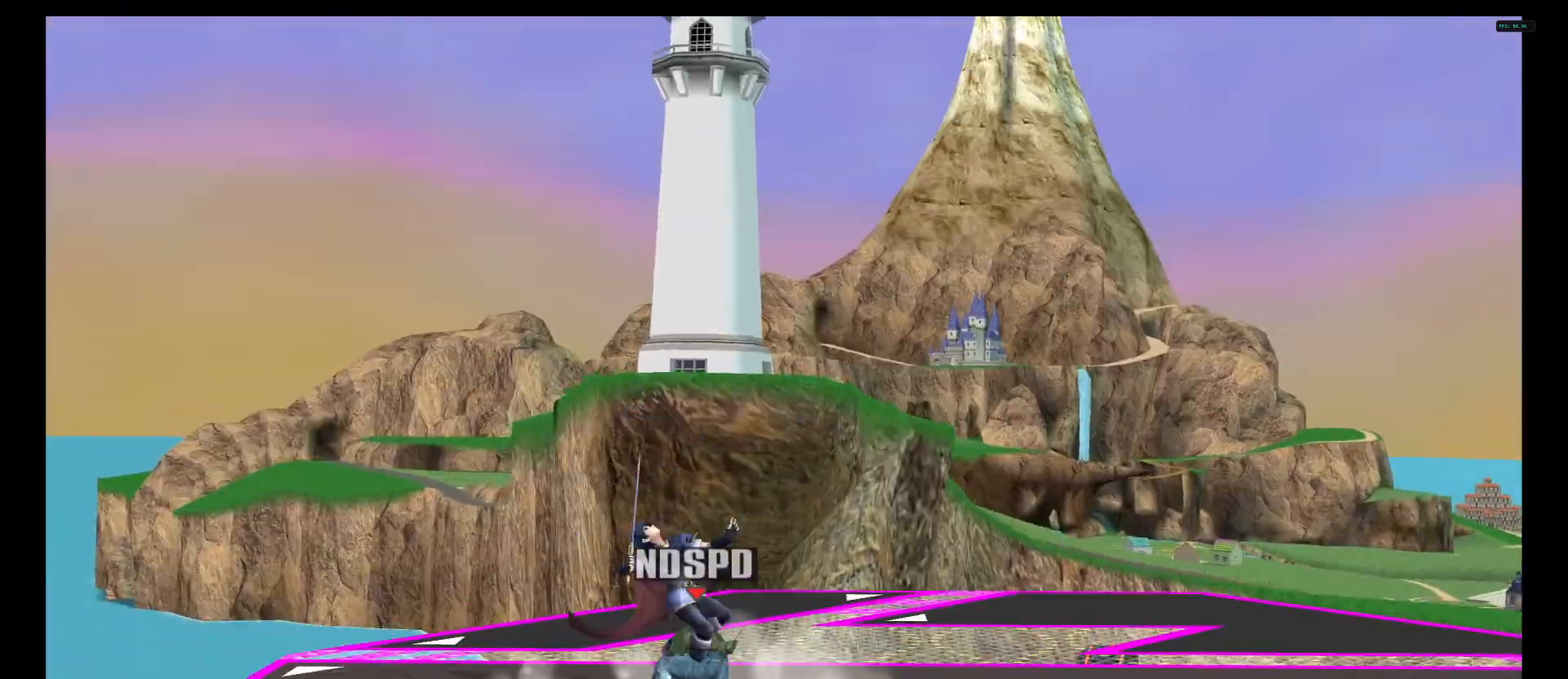
{"dt_ms": 1000, "buttons": [], "left_stick": "center", "right_stick": "center"}
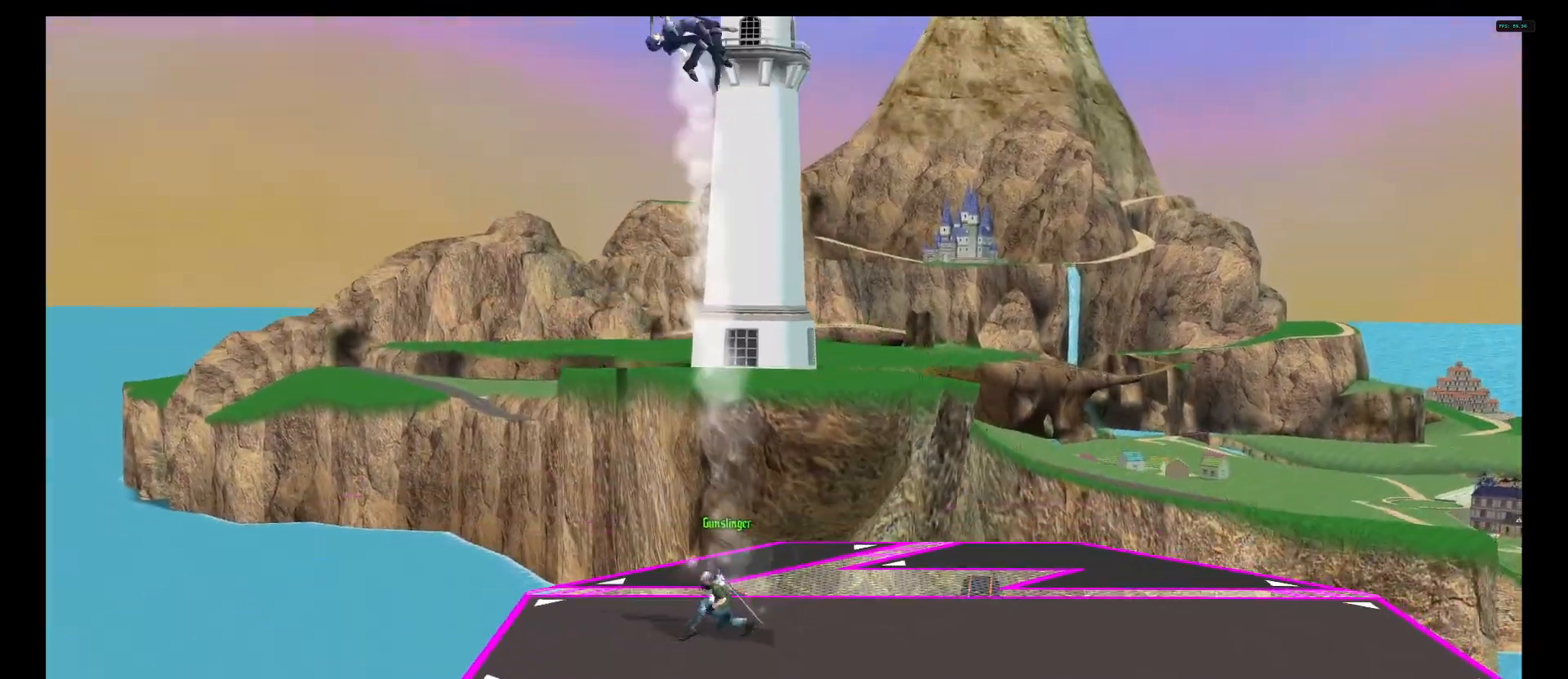
{"dt_ms": 500, "buttons": [], "left_stick": "center", "right_stick": "center", "events": [[250, "left_stick", "left"], [333, "X", "down"], [500, "X", "up"], [500, "left_stick", "center"]]}
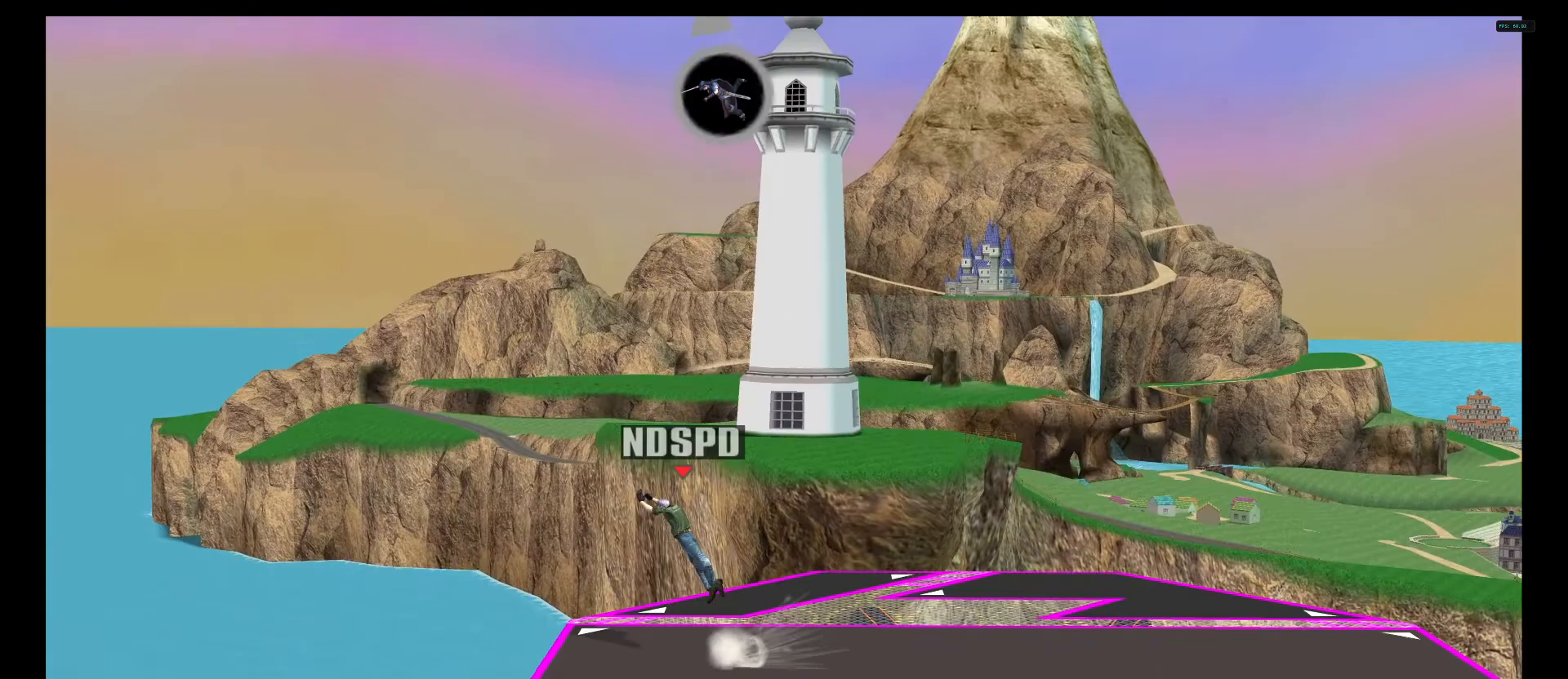
{"dt_ms": 500, "buttons": [], "left_stick": "right", "right_stick": "center", "events": [[292, "X", "down"], [292, "left_stick", "right"], [375, "X", "up"]]}
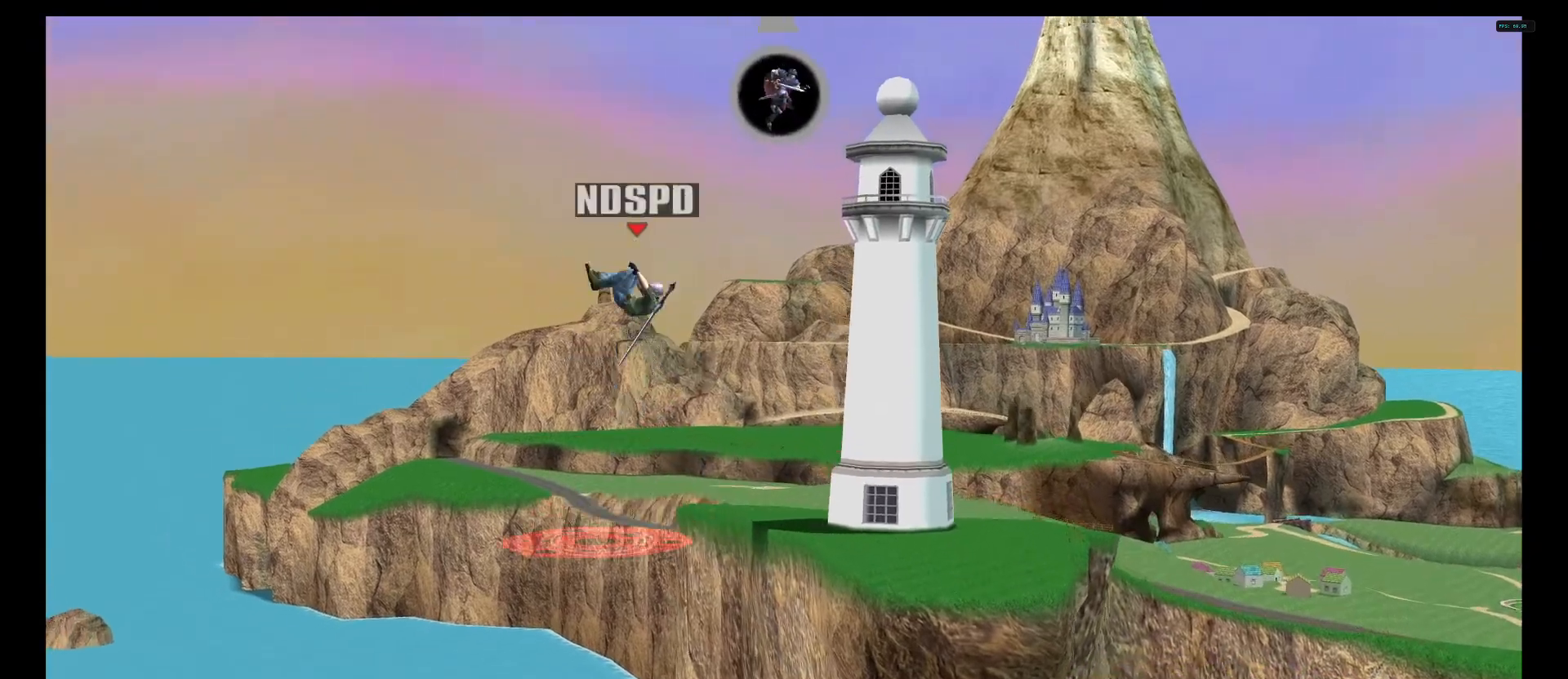
{"dt_ms": 500, "buttons": [], "left_stick": "right", "right_stick": "center", "events": [[42, "B", "down"], [125, "B", "up"], [208, "A", "down"], [292, "left_stick", "center"], [333, "A", "up"], [417, "left_stick", "right"]]}
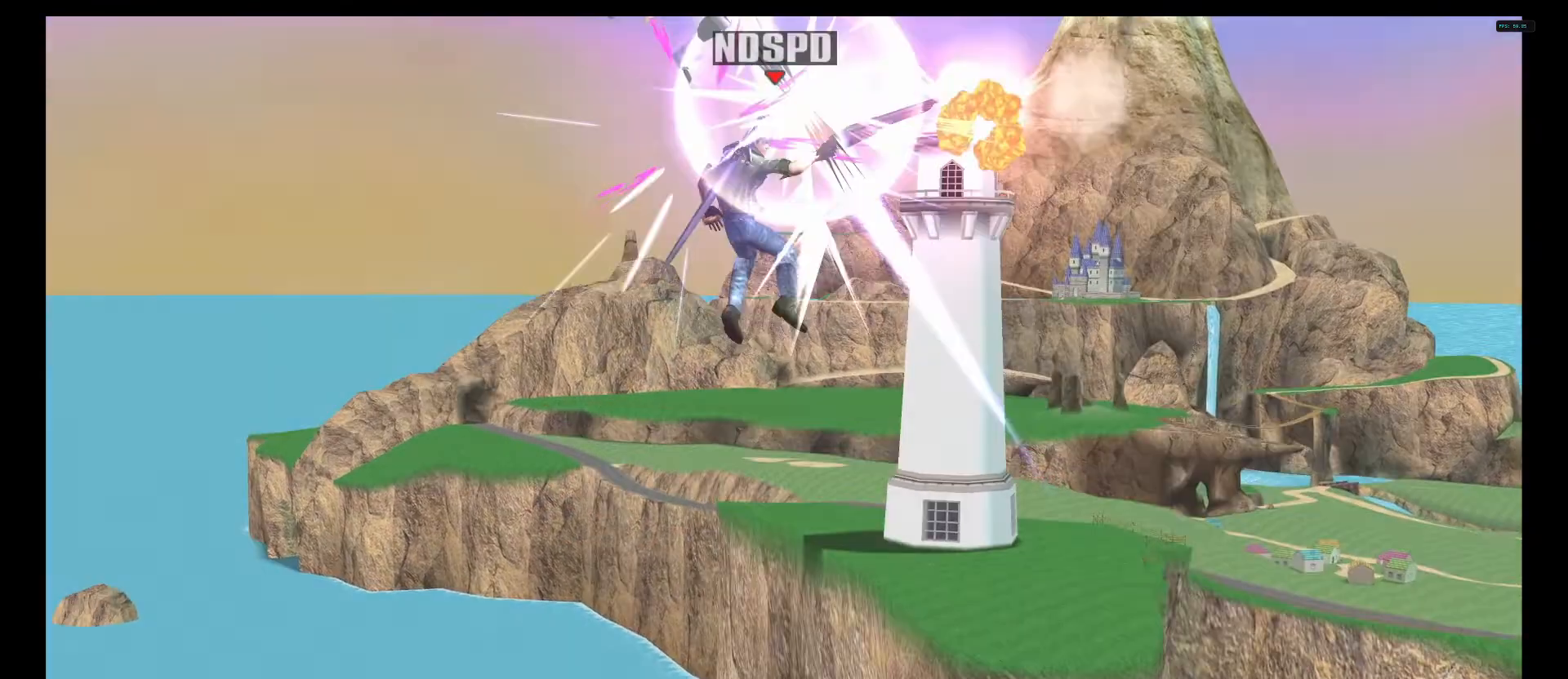
{"dt_ms": 500, "buttons": [], "left_stick": "right", "right_stick": "center", "events": []}
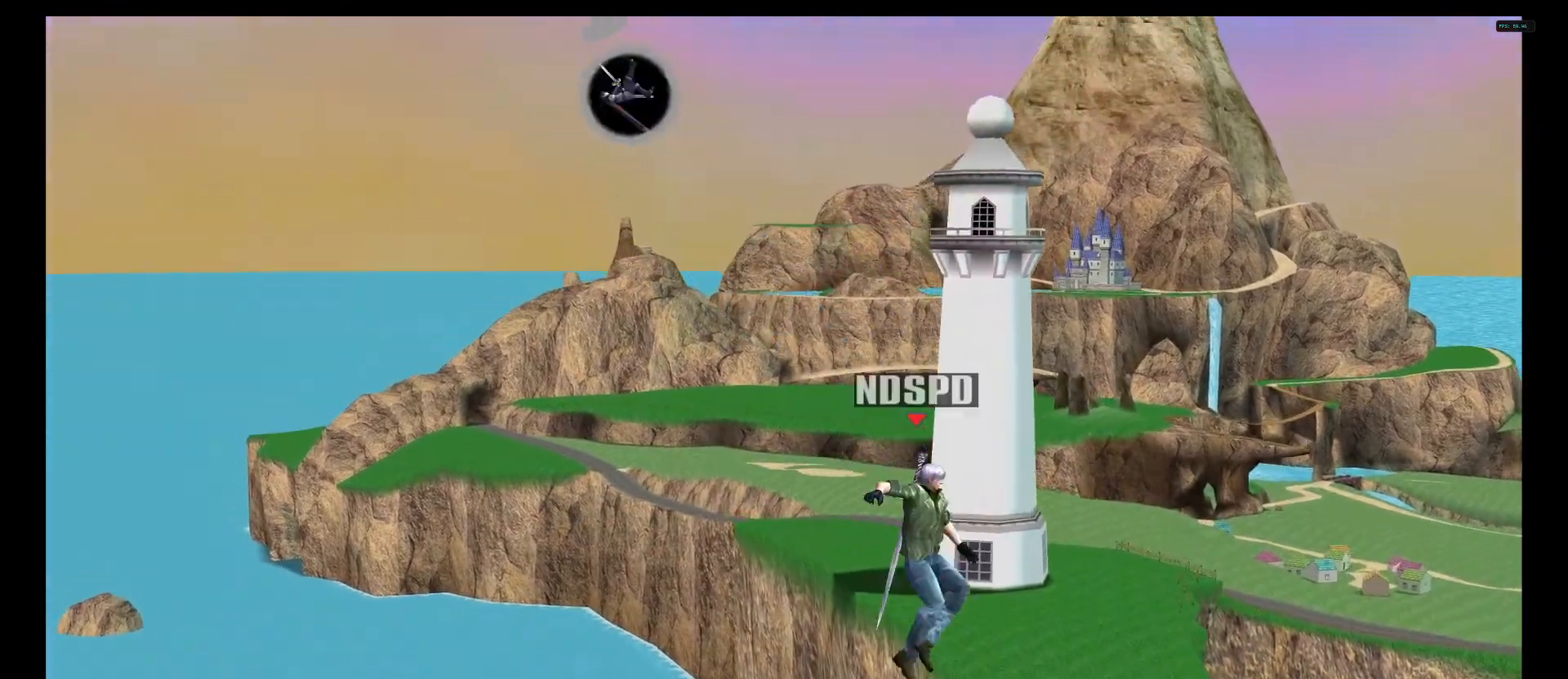
{"dt_ms": 1000, "buttons": [], "left_stick": "center", "right_stick": "center"}
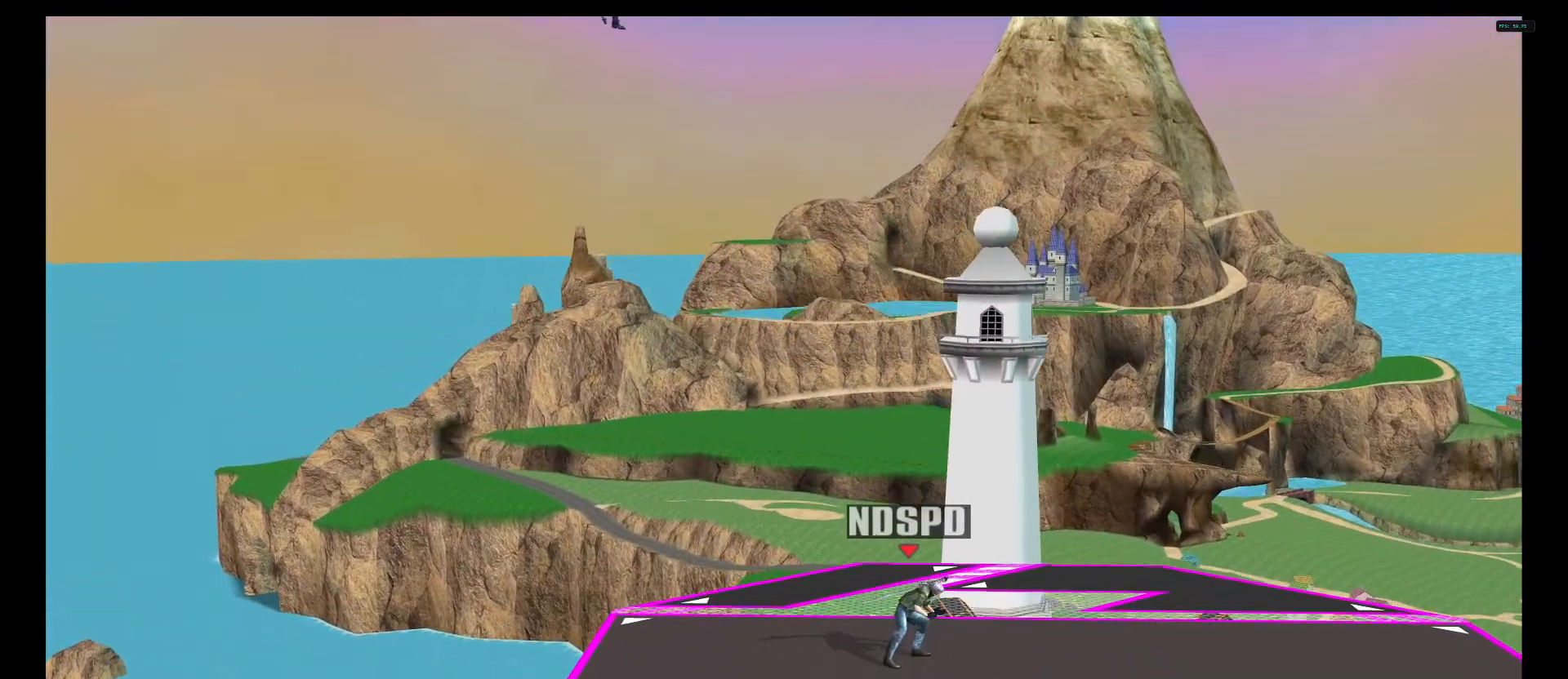
{"dt_ms": 500, "buttons": [], "left_stick": "center", "right_stick": "center", "events": []}
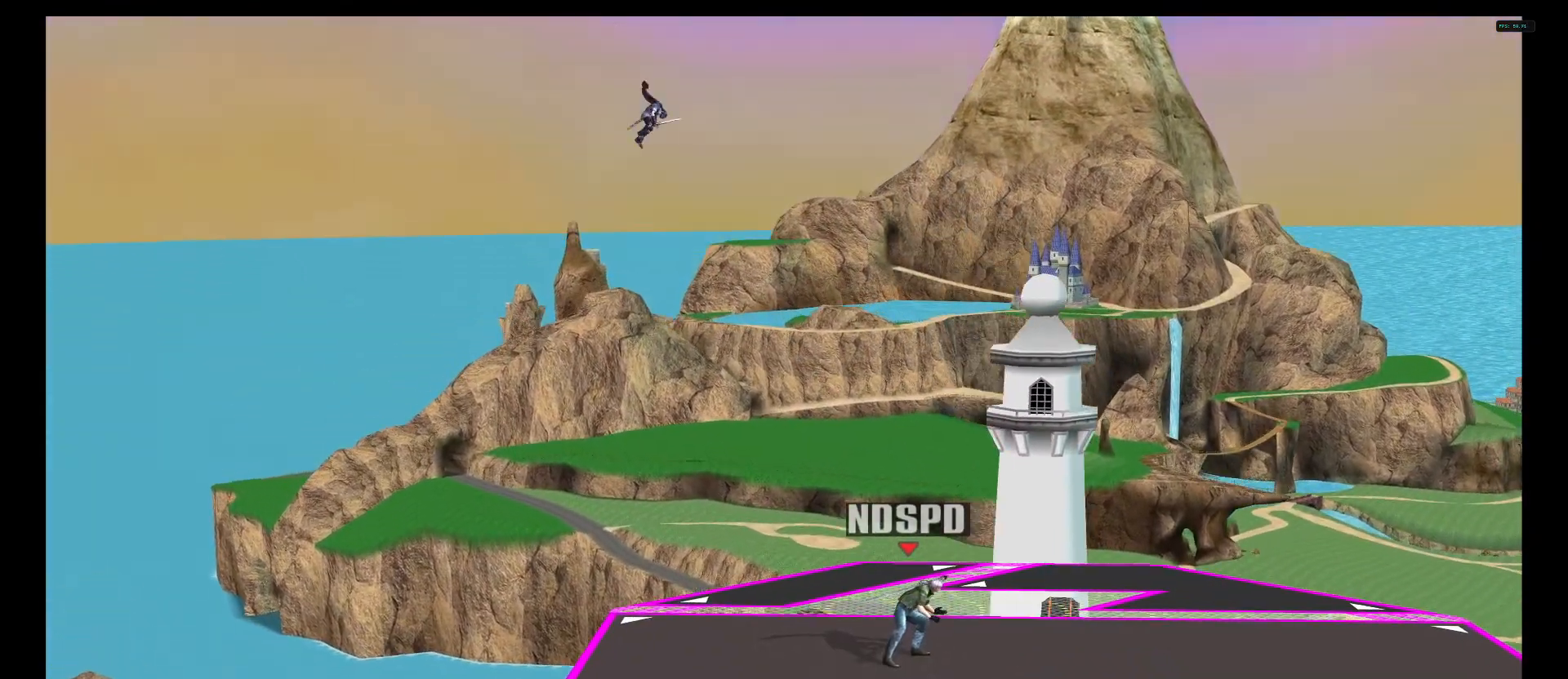
{"dt_ms": 500, "buttons": [], "left_stick": "center", "right_stick": "center", "events": []}
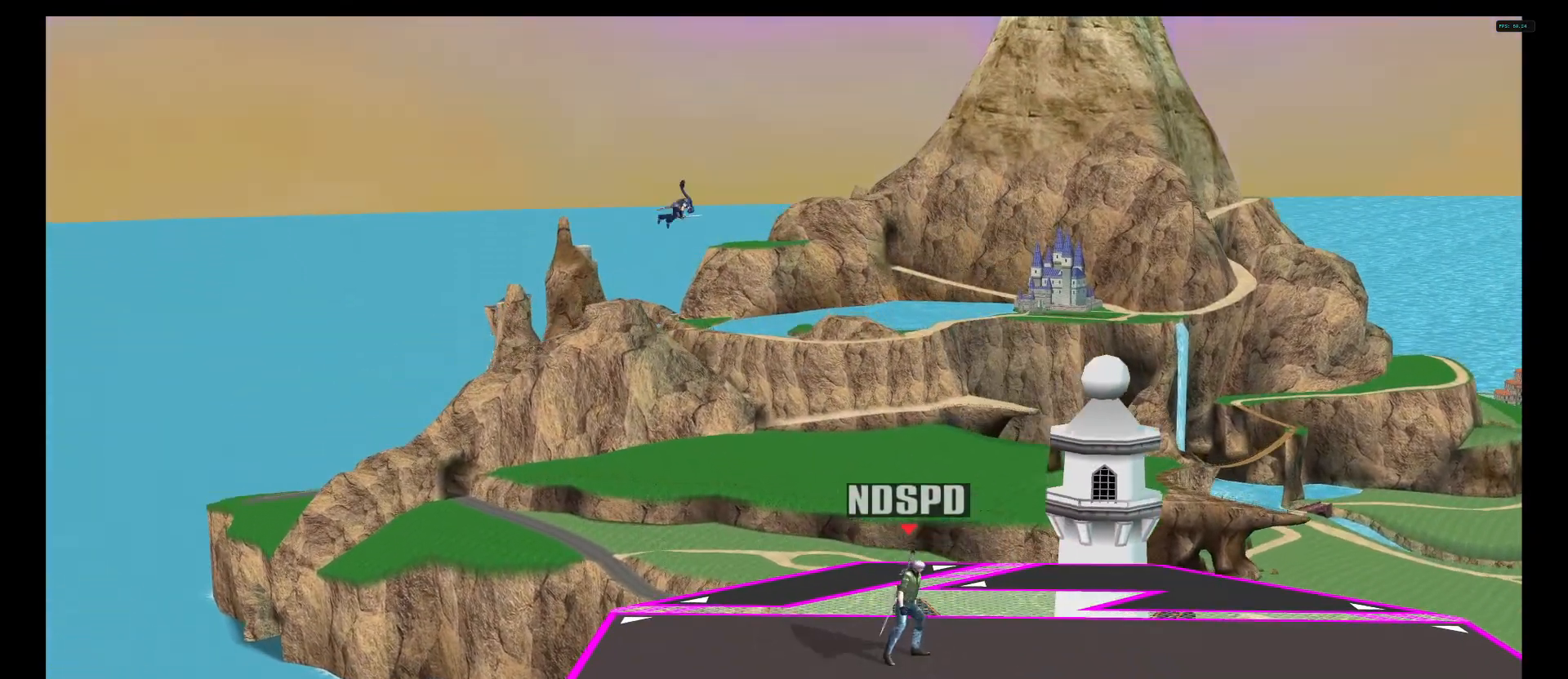
{"dt_ms": 500, "buttons": ["DPAD_RIGHT"], "left_stick": "center", "right_stick": "center", "events": [[42, "left_stick", "down"], [333, "B", "down"], [417, "B", "up"], [417, "left_stick", "center"], [458, "DPAD_RIGHT", "down"]]}
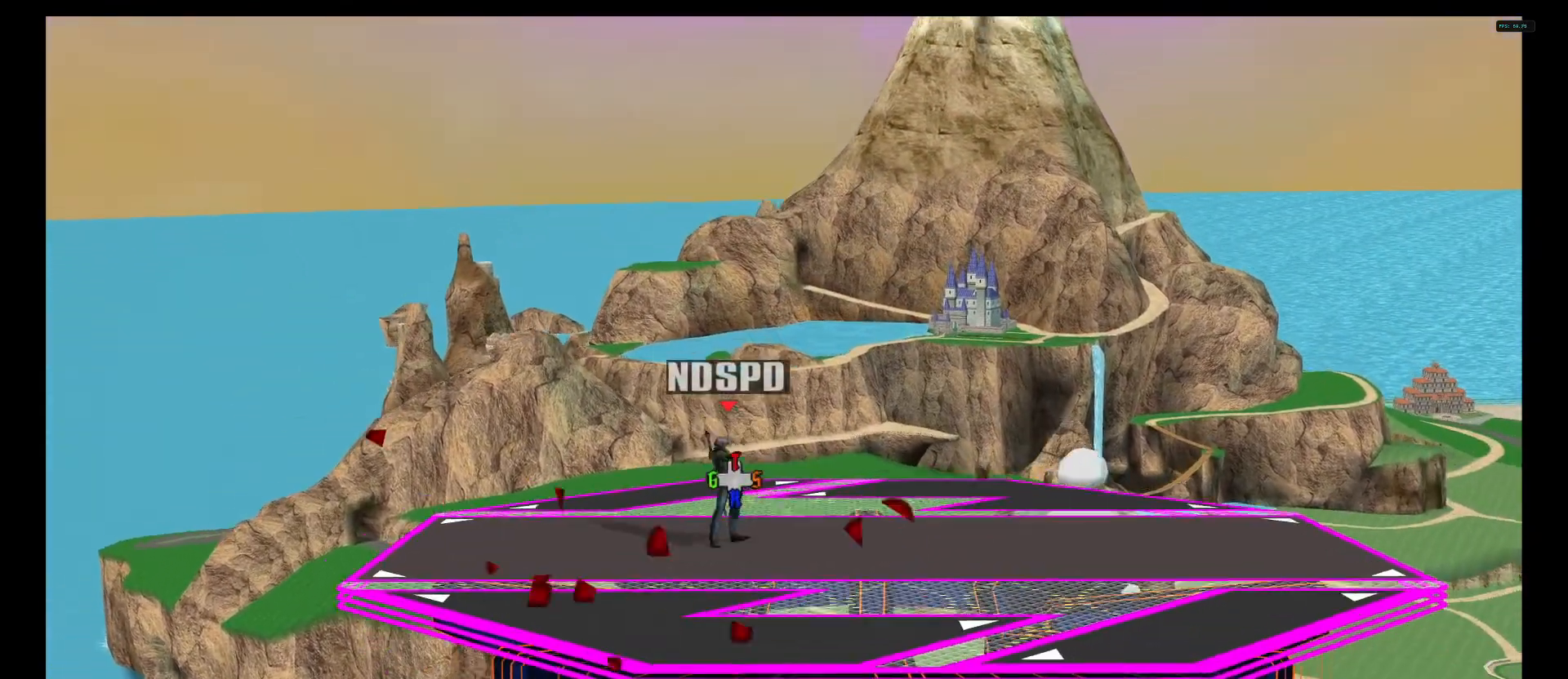
{"dt_ms": 500, "buttons": [], "left_stick": "left", "right_stick": "center", "events": [[42, "DPAD_RIGHT", "up"], [208, "left_stick", "right"], [333, "X", "down"], [417, "X", "up"], [500, "left_stick", "left"]]}
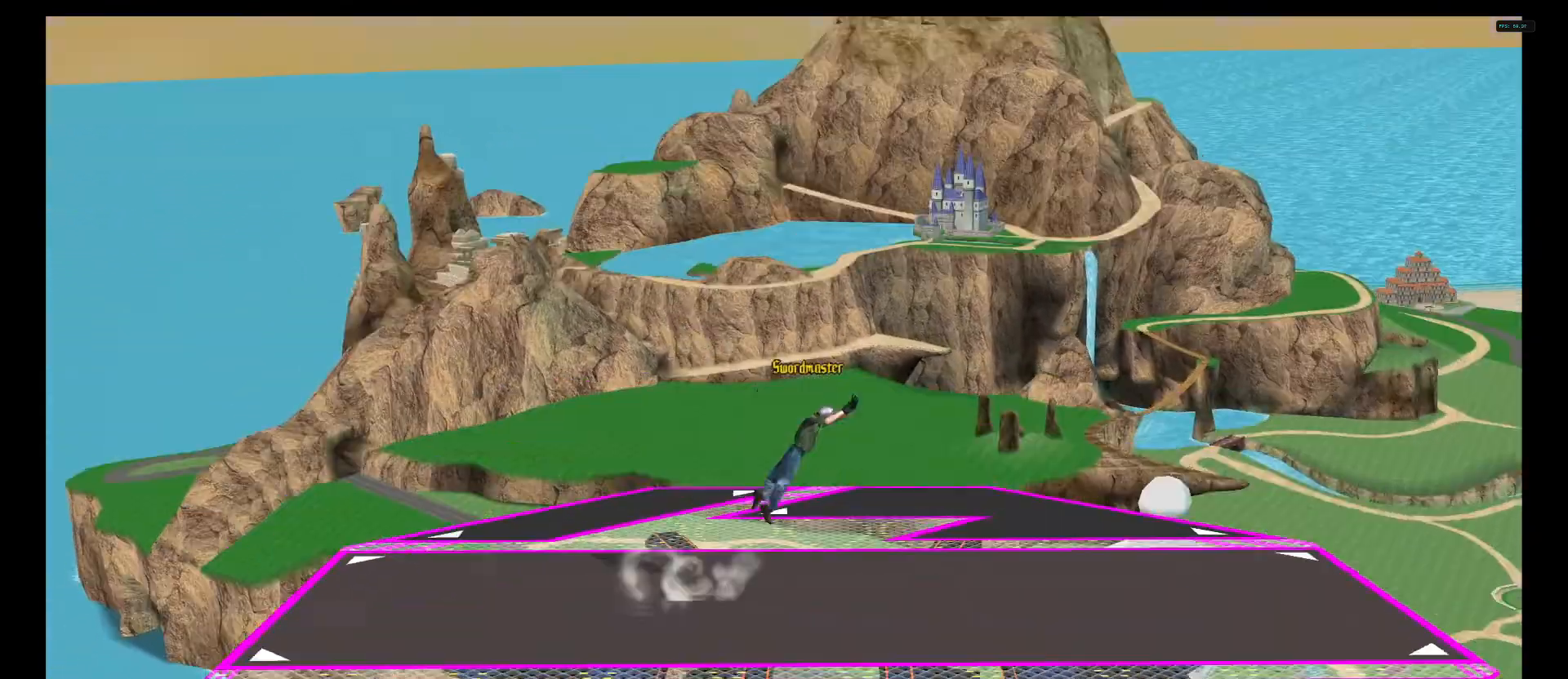
{"dt_ms": 500, "buttons": [], "left_stick": "center", "right_stick": "center", "events": [[167, "left_stick", "center"]]}
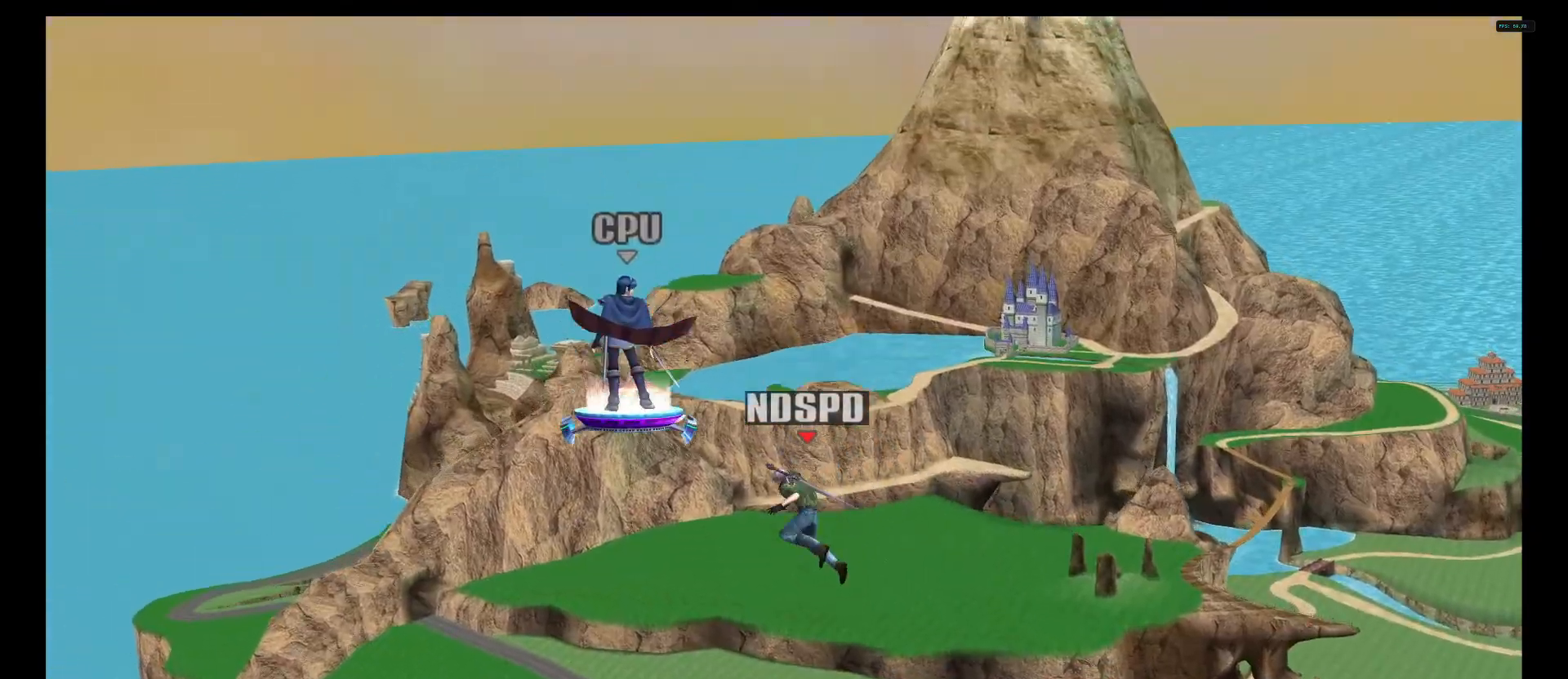
{"dt_ms": 500, "buttons": [], "left_stick": "center", "right_stick": "center", "events": [[333, "left_stick", "left"], [417, "left_stick", "center"]]}
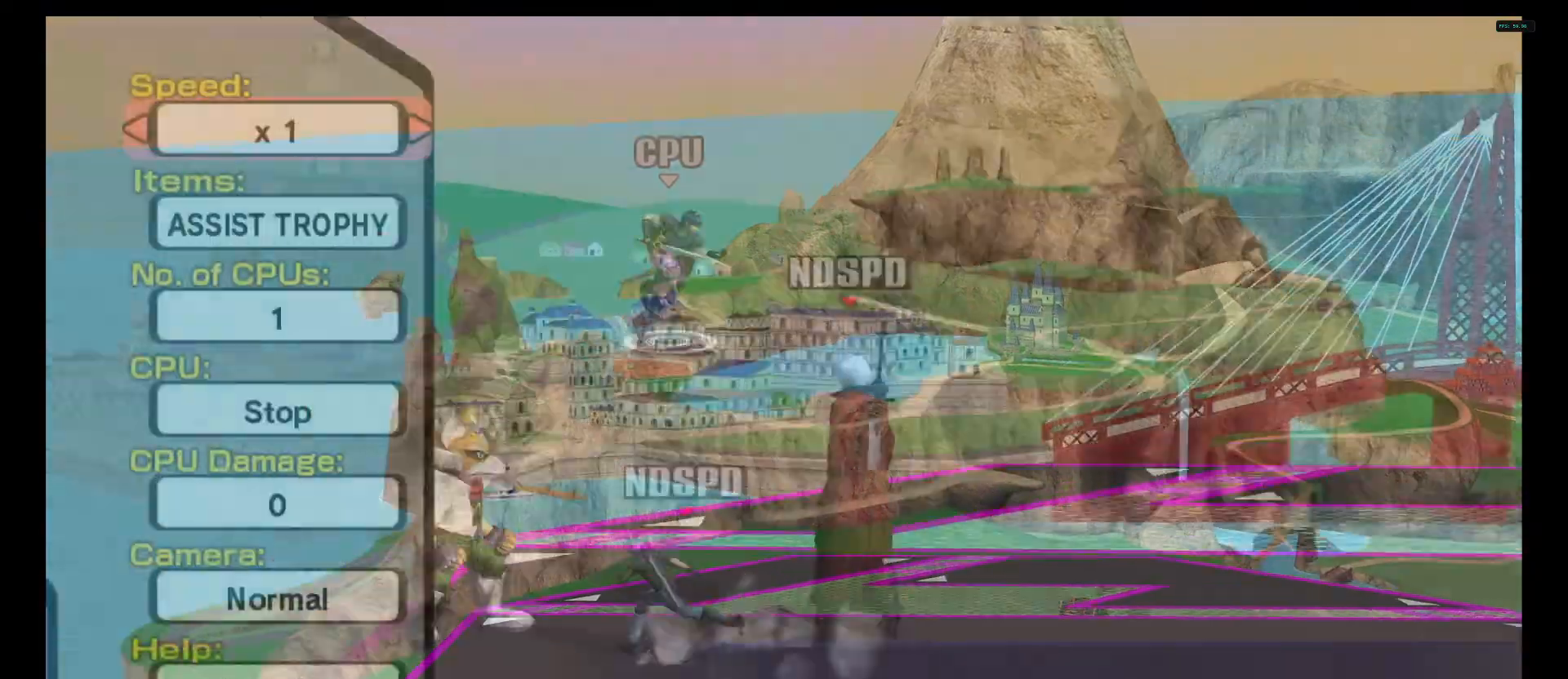
{"dt_ms": 500, "buttons": [], "left_stick": "up", "right_stick": "center", "events": [[83, "left_stick", "left"], [167, "left_stick", "center"], [333, "Y", "down"], [417, "Y", "up"], [500, "left_stick", "up"]]}
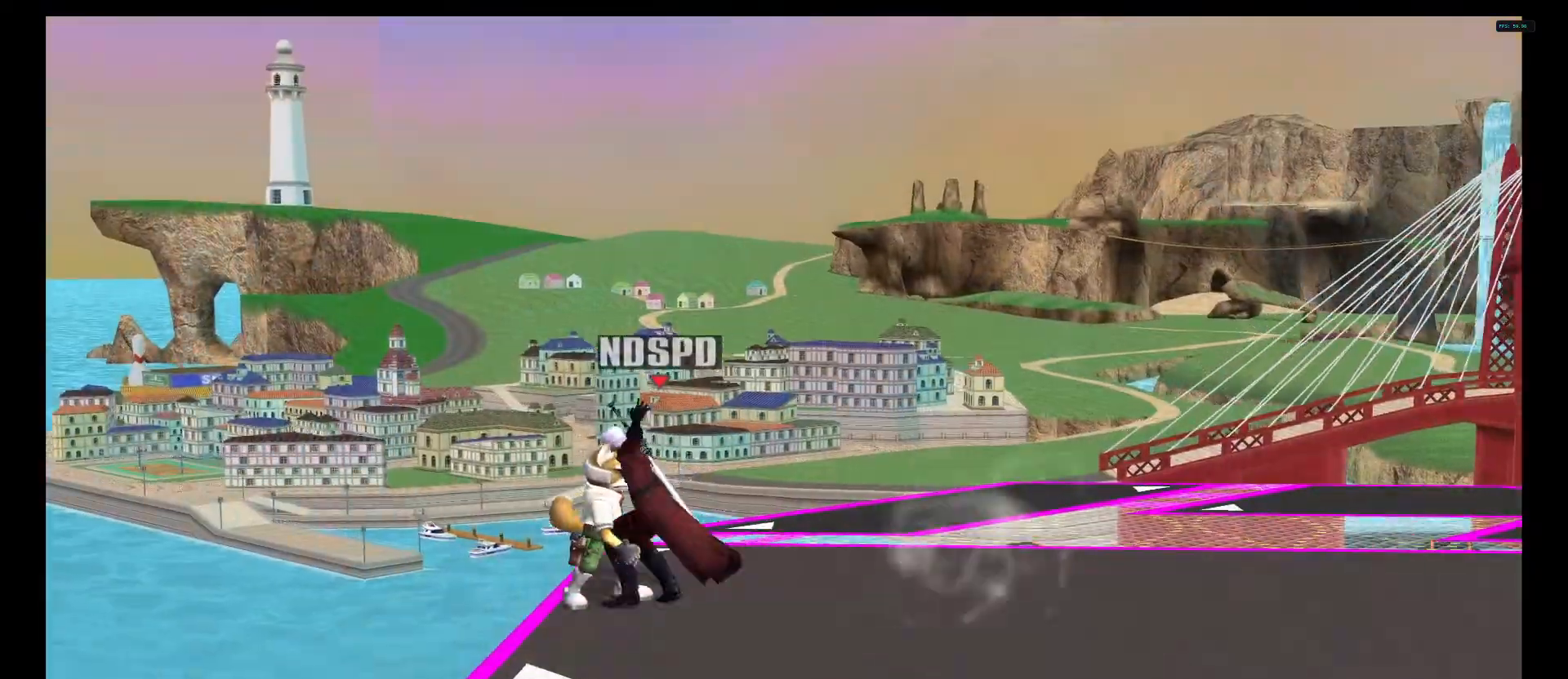
{"dt_ms": 500, "buttons": [], "left_stick": "center", "right_stick": "center", "events": [[125, "left_stick", "center"]]}